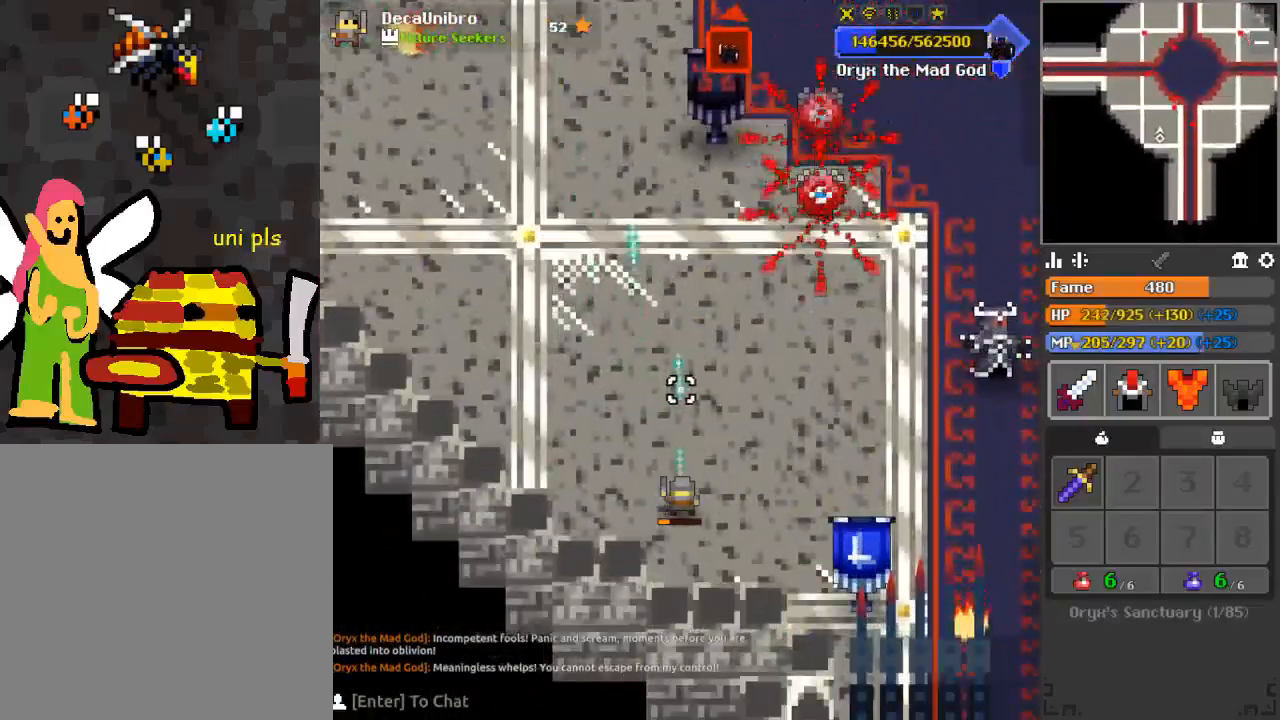
Gameplay with keyboard and mouse; each line is a JSON object with the keys and mouse buttons held at the frame after it. "events" lists presses ("down") and releases ("up") of "1", "2", "3", "4", "a", "c", "d", "e", "f", "q", "r", "s", "space", "w", "x", "z" and "mouse_left" between this image and that frame as [ms after this image, input, new state], when the widget could be followed in between. "mouse_left" = the "left" button of the "mouse" list. No other keys are recorded. Mouse movement is not recorded.
{"keys": ["d", "s"], "mouse": ["left"], "events": [[50, "s", "down"], [100, "d", "down"], [167, "s", "up"], [217, "d", "up"], [250, "s", "down"], [300, "d", "down"], [350, "s", "up"], [400, "d", "up"], [434, "d", "down"], [434, "s", "down"]]}
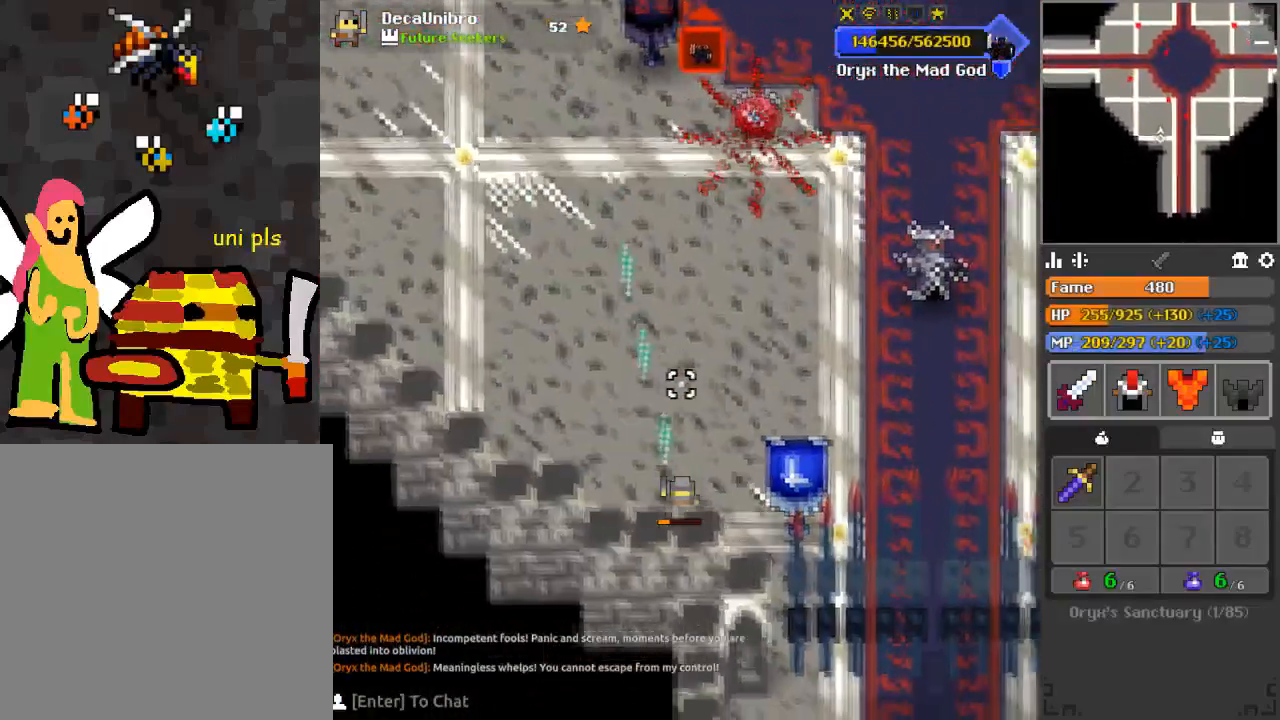
{"keys": ["d", "w"], "mouse": ["left"], "events": [[51, "s", "up"], [101, "d", "up"], [167, "d", "down"], [501, "w", "down"]]}
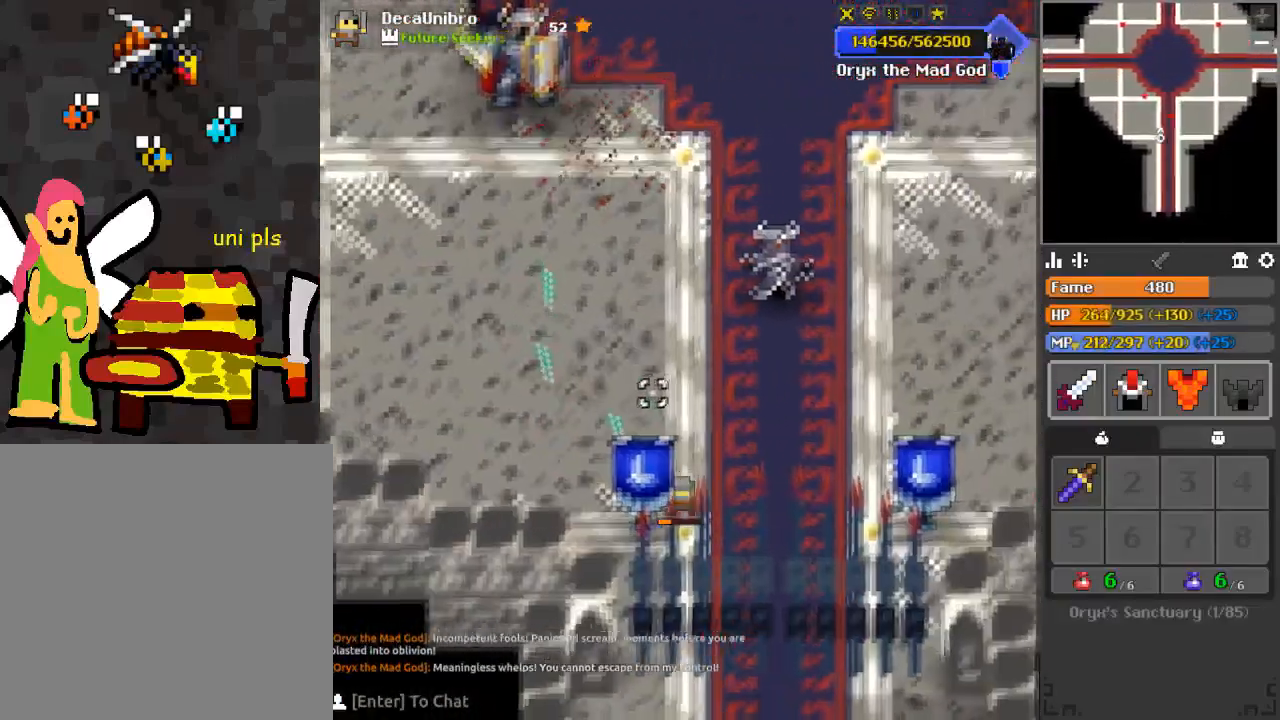
{"keys": ["d"], "mouse": ["left"], "events": [[67, "w", "up"], [250, "w", "down"], [300, "q", "down"], [334, "w", "up"], [450, "q", "up"]]}
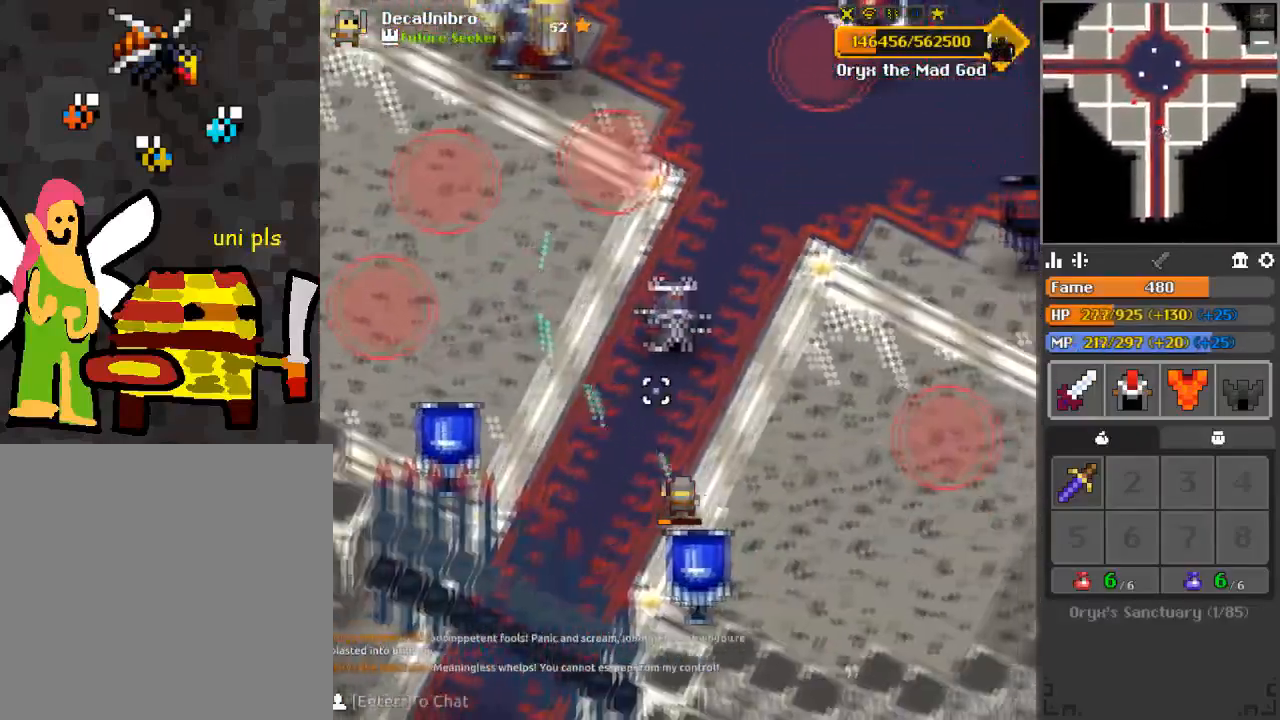
{"keys": ["d", "s"], "mouse": ["left"], "events": [[134, "d", "up"], [217, "d", "down"], [217, "s", "down"]]}
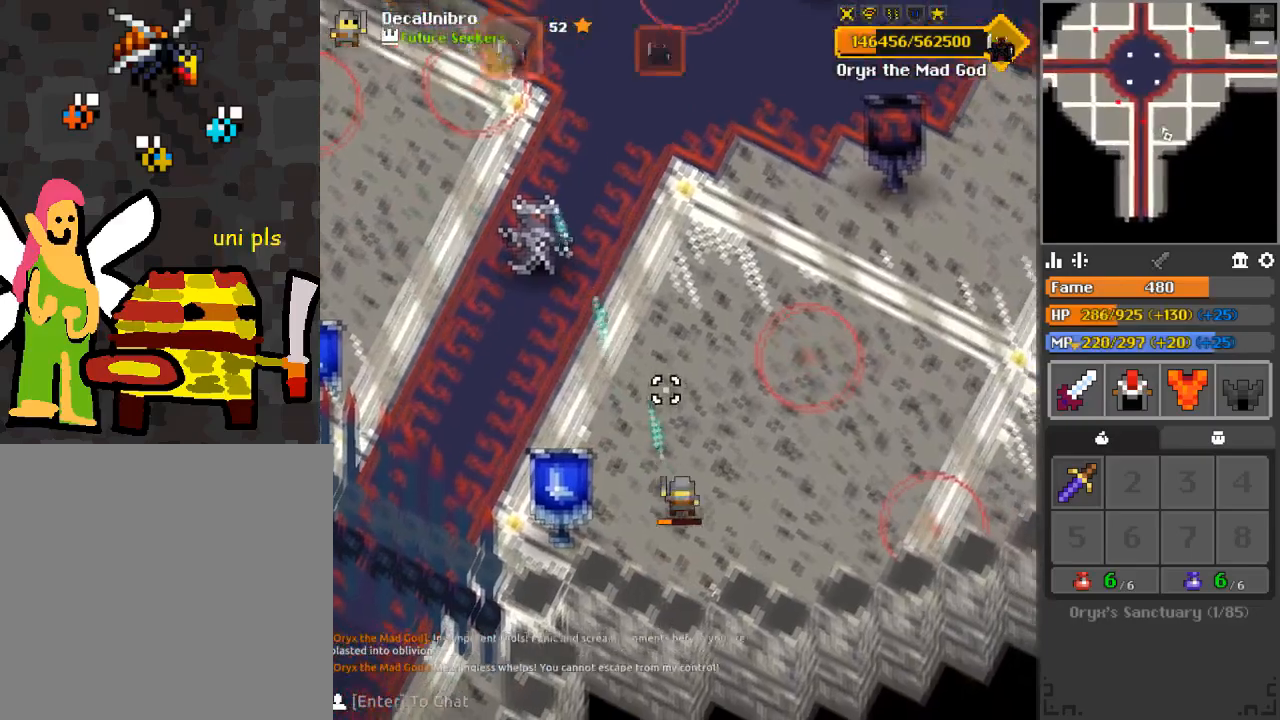
{"keys": [], "mouse": [], "events": [[100, "mouse_left", "up"], [200, "s", "up"], [284, "q", "down"], [350, "q", "up"], [367, "d", "up"]]}
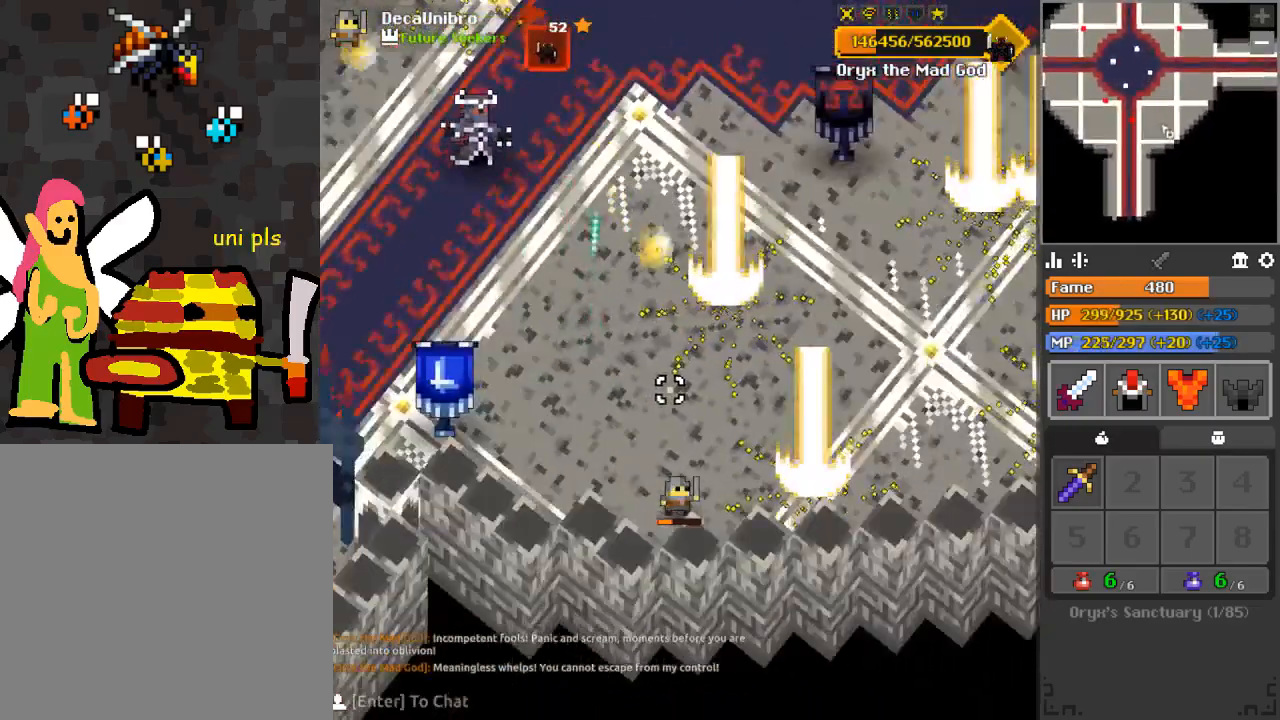
{"keys": ["d"], "mouse": [], "events": [[217, "s", "down"], [334, "s", "up"], [401, "a", "down"], [451, "s", "down"], [501, "a", "up"], [501, "d", "down"], [501, "s", "up"]]}
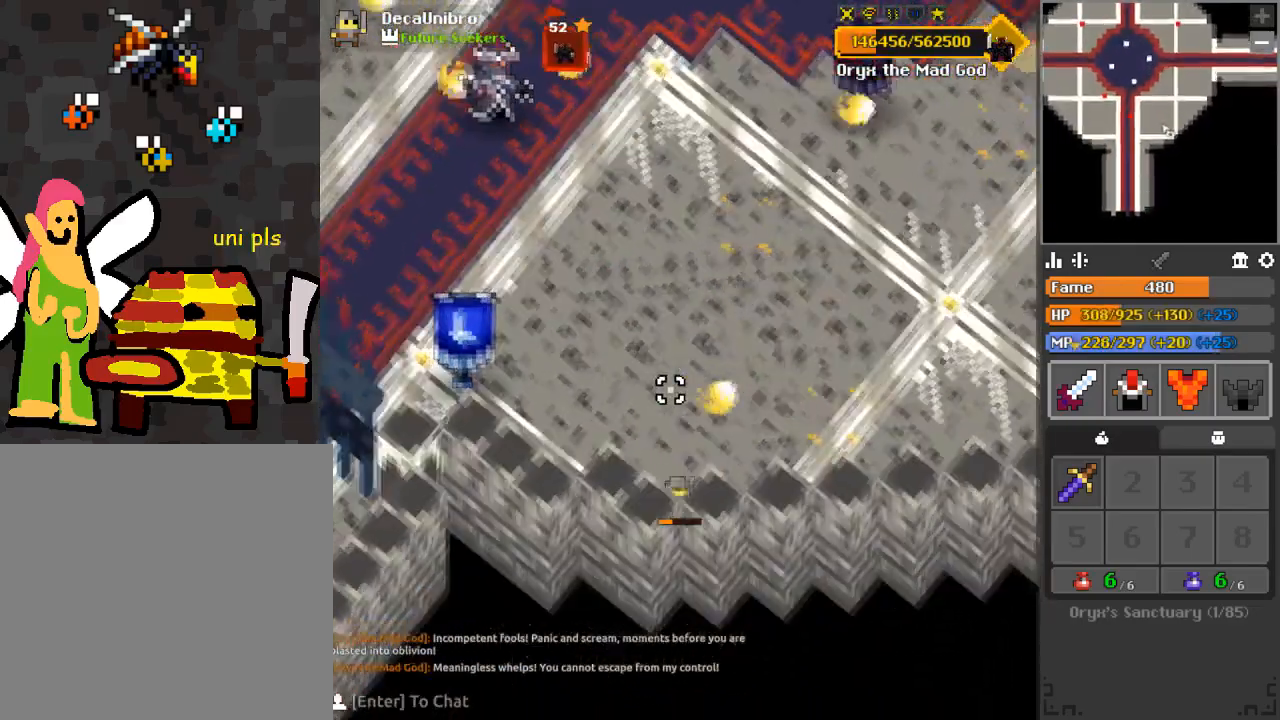
{"keys": ["d"], "mouse": [], "events": [[417, "q", "down"], [484, "q", "up"]]}
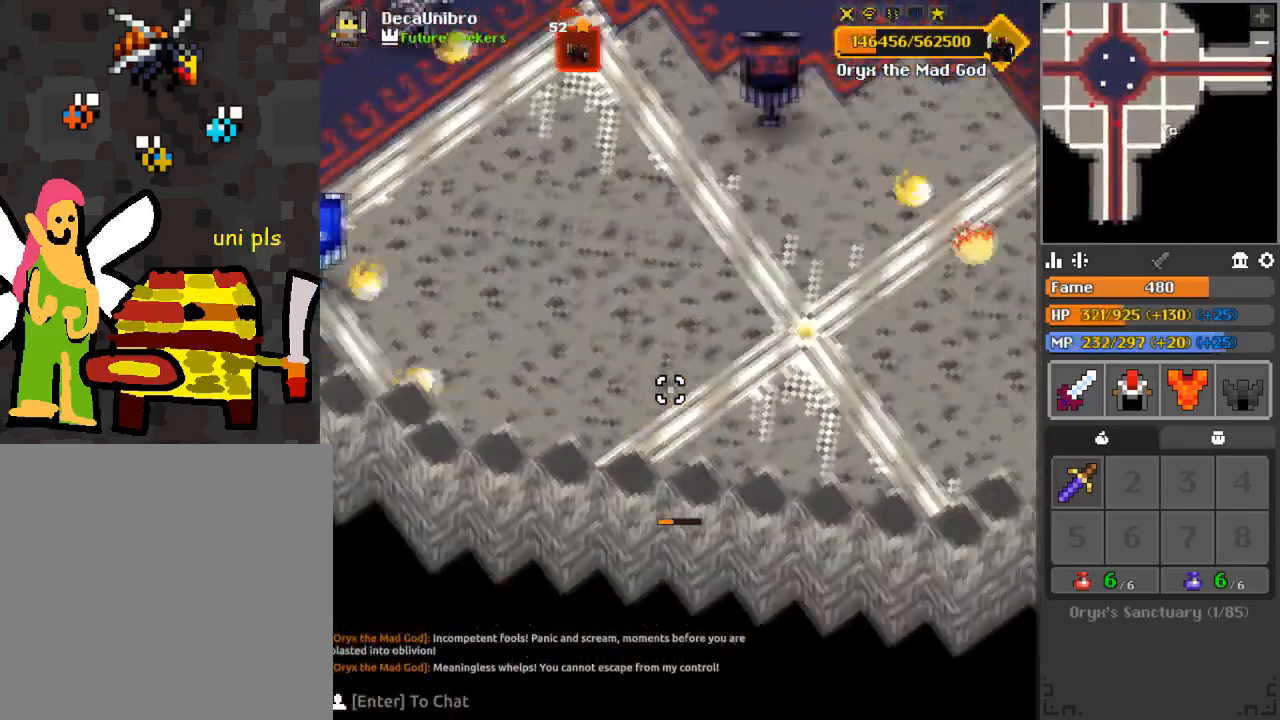
{"keys": [], "mouse": [], "events": [[67, "d", "up"], [251, "q", "down"], [317, "q", "up"]]}
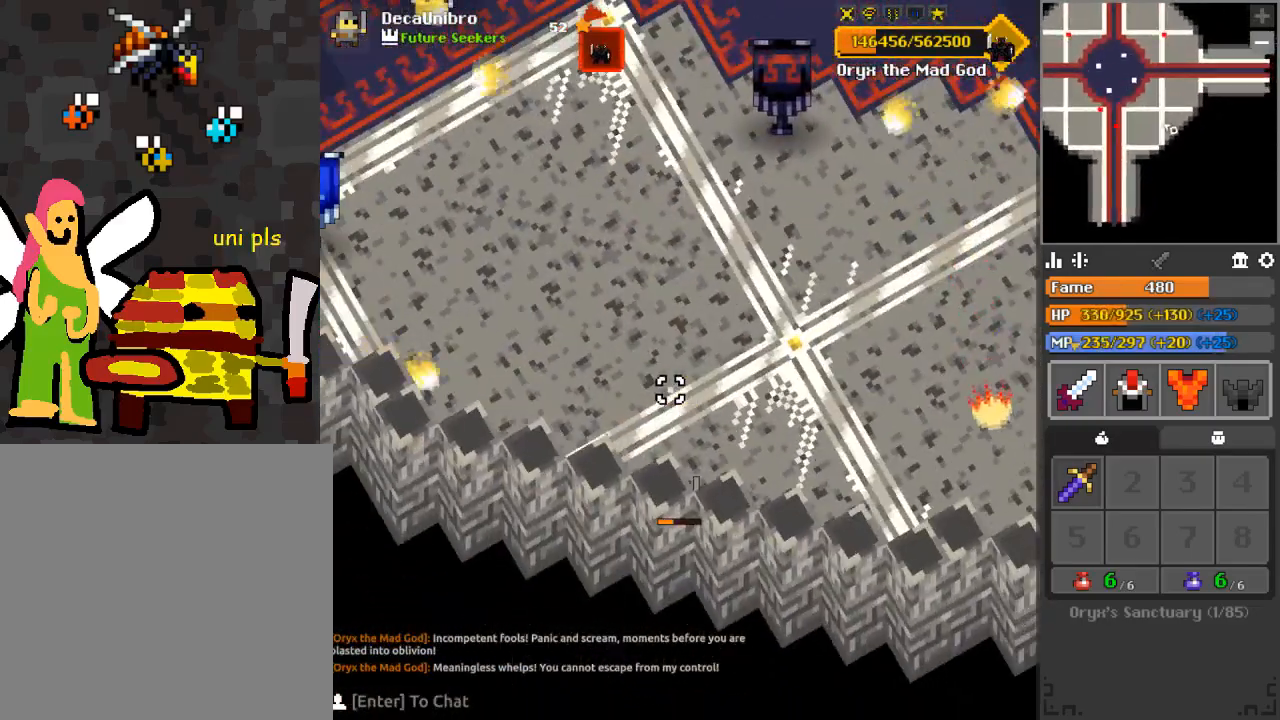
{"keys": [], "mouse": ["left"], "events": [[67, "d", "down"], [117, "d", "up"], [267, "q", "down"], [300, "q", "up"], [400, "mouse_left", "down"]]}
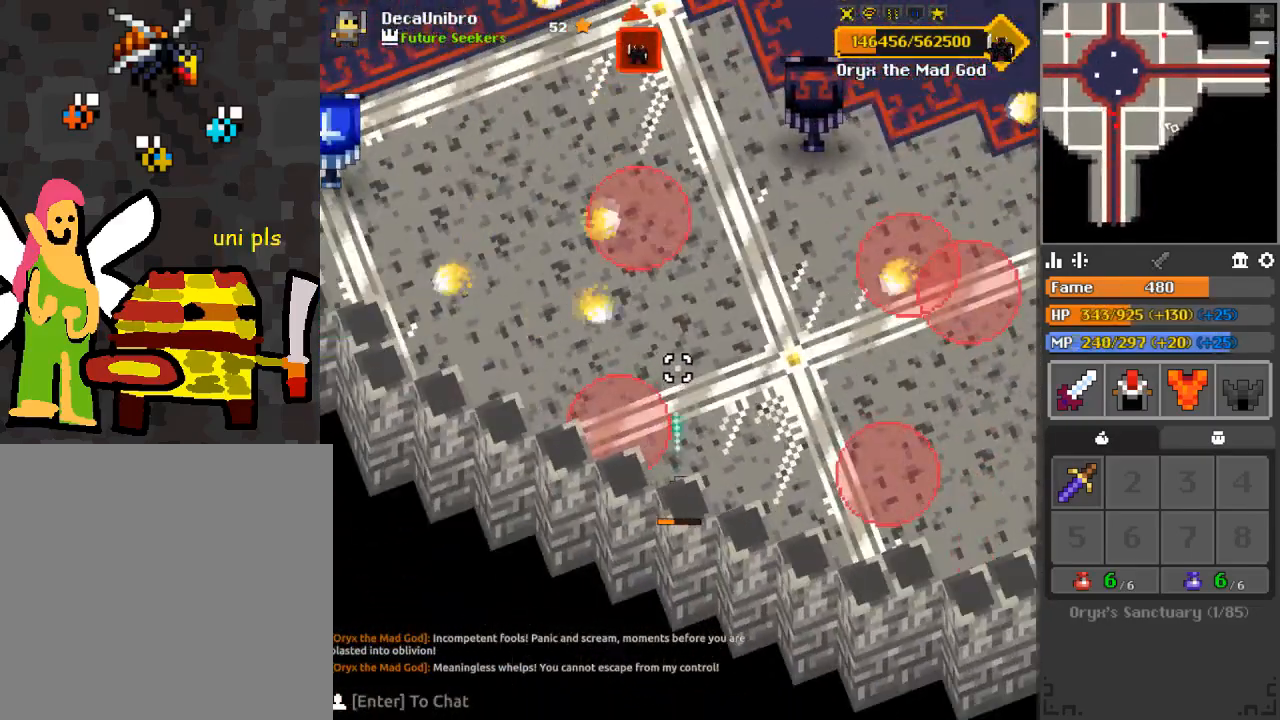
{"keys": ["s"], "mouse": ["left"], "events": [[134, "d", "down"], [234, "s", "down"], [284, "d", "up"], [334, "s", "up"], [468, "s", "down"]]}
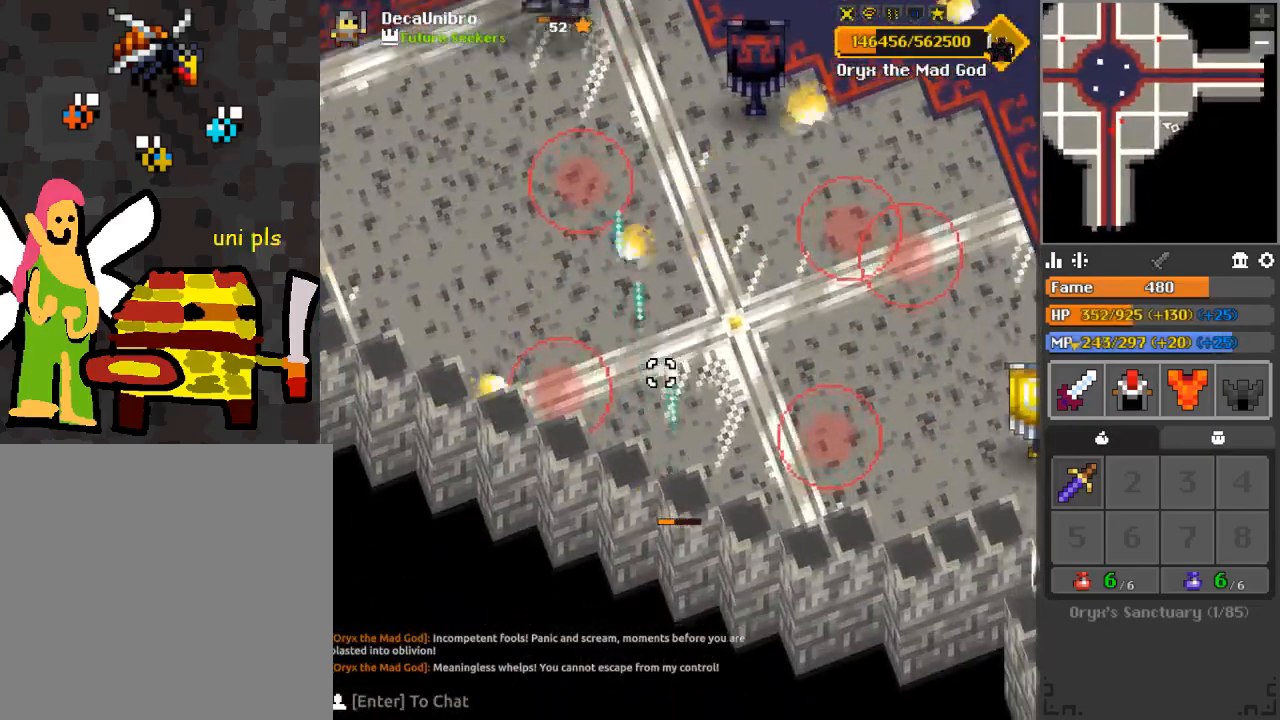
{"keys": ["space"], "mouse": ["left"], "events": [[67, "s", "up"], [400, "w", "down"], [450, "w", "up"], [484, "space", "down"]]}
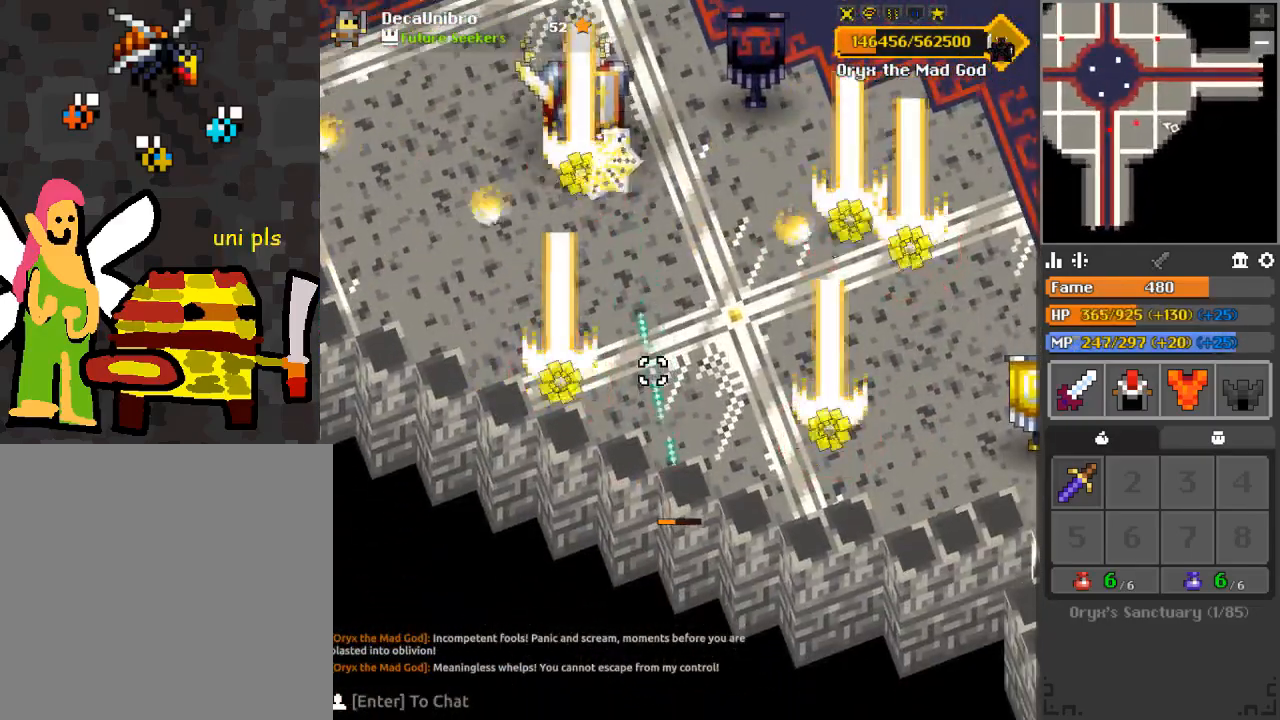
{"keys": ["d", "q", "s"], "mouse": ["left"], "events": [[84, "s", "down"], [84, "space", "up"], [134, "d", "down"], [234, "d", "up"], [234, "s", "up"], [351, "d", "down"], [401, "q", "down"], [401, "s", "down"], [451, "q", "up"], [501, "q", "down"]]}
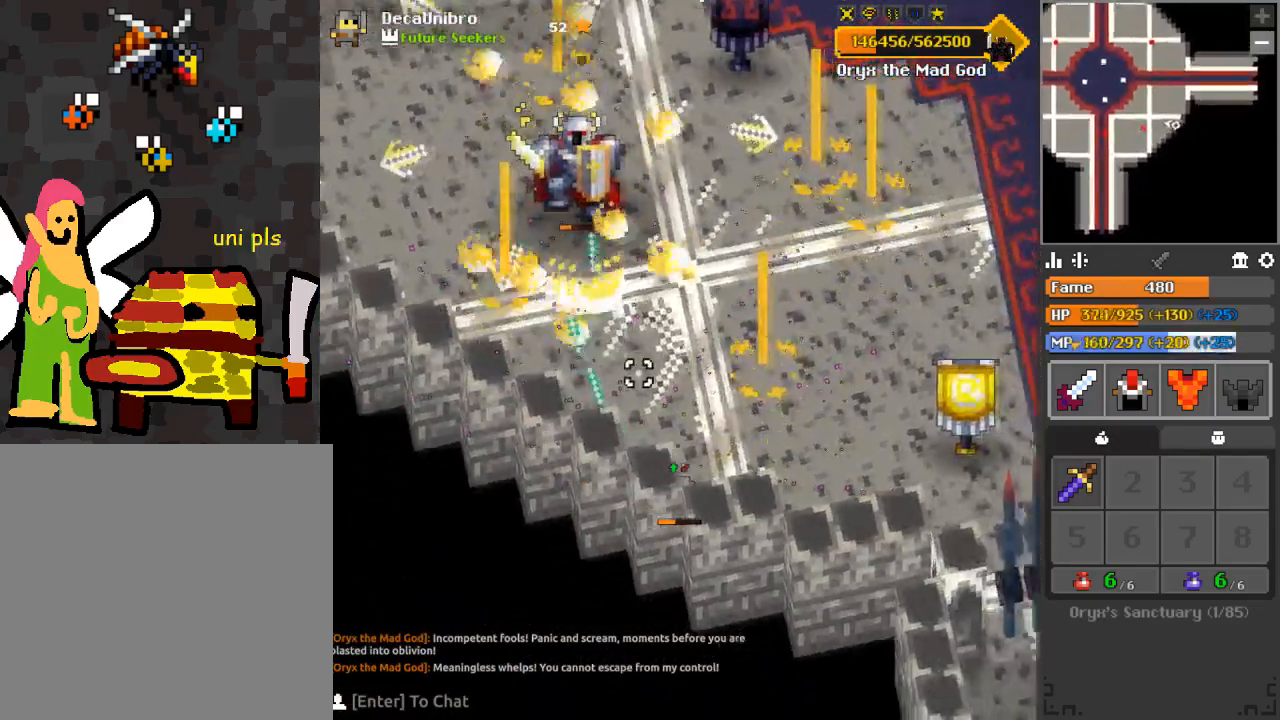
{"keys": ["d", "s"], "mouse": ["left"], "events": [[50, "q", "up"], [100, "d", "up"], [100, "s", "up"], [133, "q", "down"], [133, "s", "down"], [183, "d", "down"], [183, "q", "up"], [234, "d", "up"], [234, "s", "up"], [384, "s", "down"], [434, "d", "down"]]}
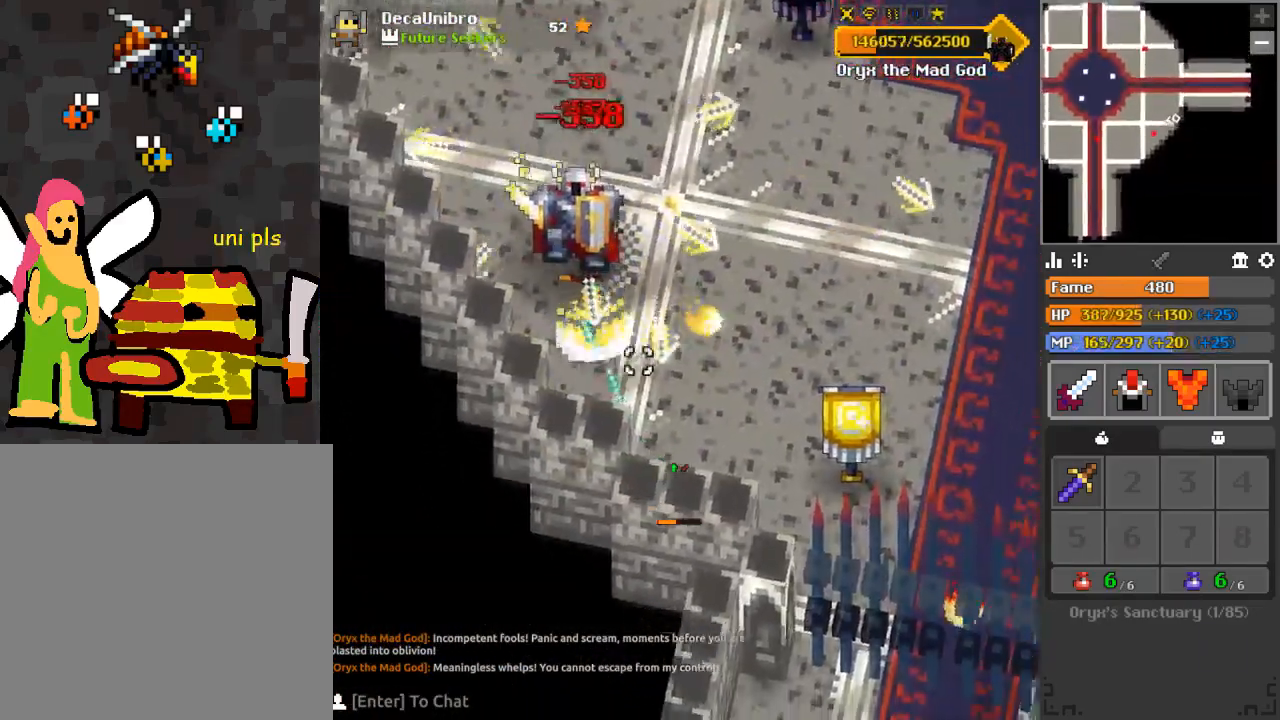
{"keys": ["d", "s"], "mouse": ["left"], "events": [[17, "d", "up"], [17, "s", "up"], [67, "s", "down"], [117, "d", "down"], [201, "q", "down"], [251, "q", "up"], [284, "s", "up"], [334, "d", "up"], [451, "d", "down"], [451, "s", "down"]]}
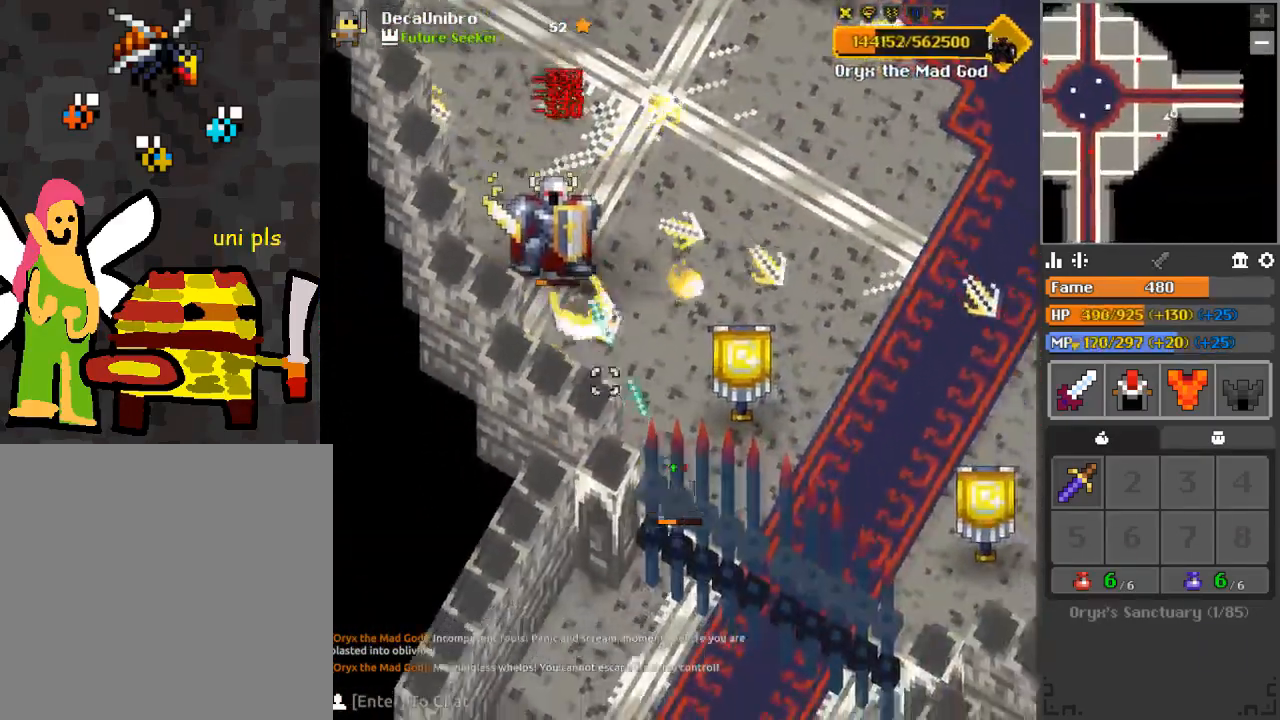
{"keys": [], "mouse": ["left"], "events": [[33, "d", "up"], [67, "s", "up"], [117, "d", "down"], [167, "q", "down"], [167, "s", "down"], [217, "q", "up"], [267, "s", "up"], [300, "d", "up"], [350, "d", "down"], [350, "s", "down"], [450, "d", "up"], [450, "s", "up"]]}
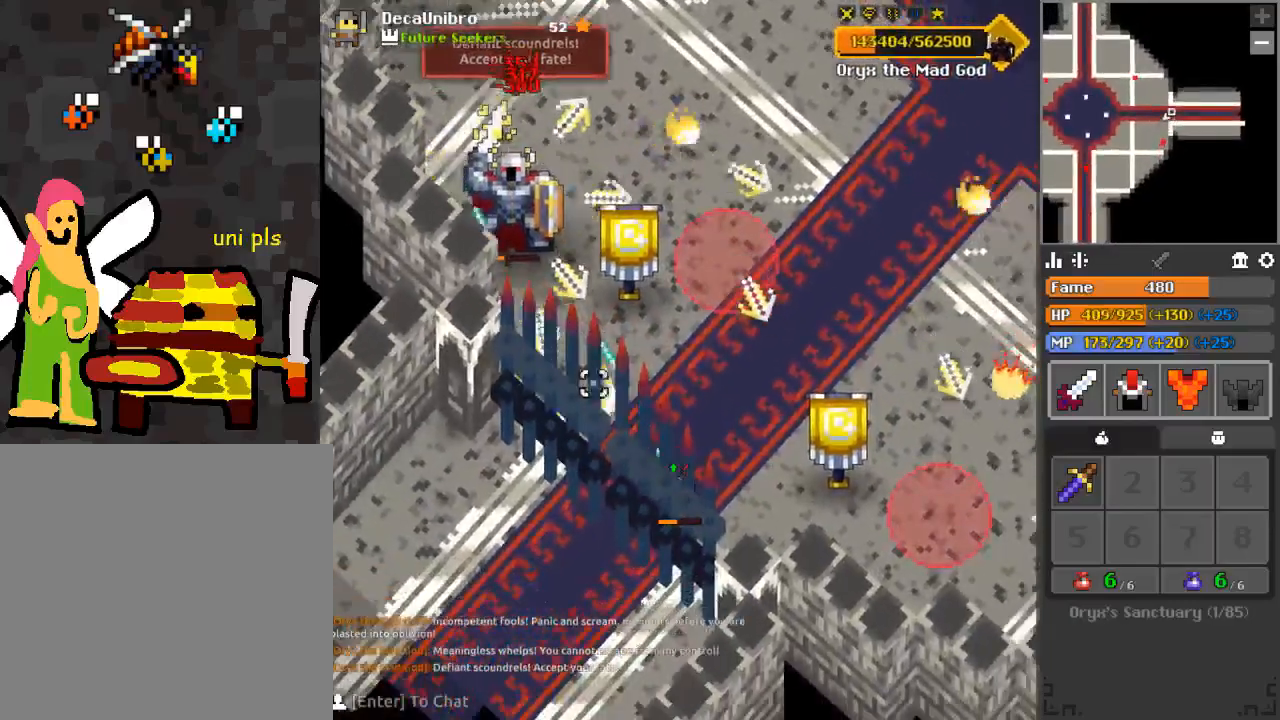
{"keys": [], "mouse": ["left"], "events": [[50, "d", "down"], [101, "q", "down"], [134, "s", "down"], [184, "q", "up"], [184, "s", "up"], [284, "d", "up"]]}
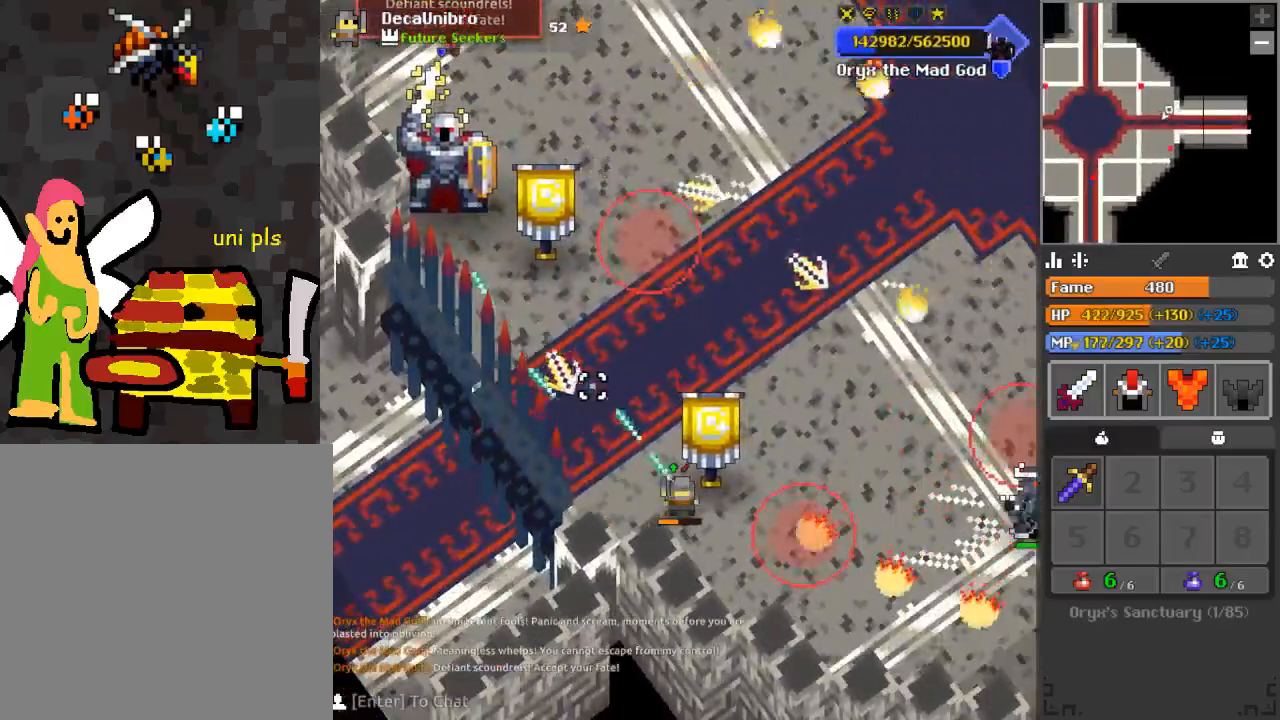
{"keys": [], "mouse": ["left"], "events": [[117, "a", "down"], [200, "a", "up"], [200, "d", "down"], [250, "d", "up"]]}
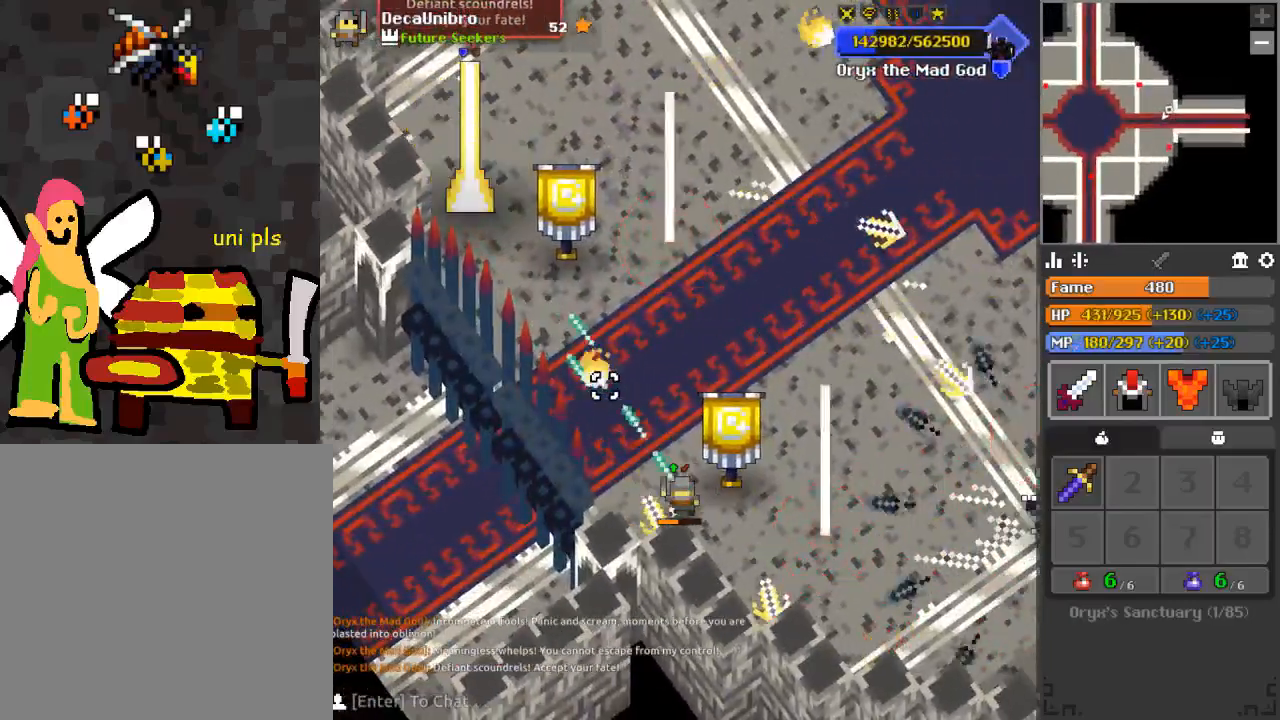
{"keys": ["d"], "mouse": ["left"], "events": [[234, "s", "down"], [284, "d", "down"], [418, "s", "up"]]}
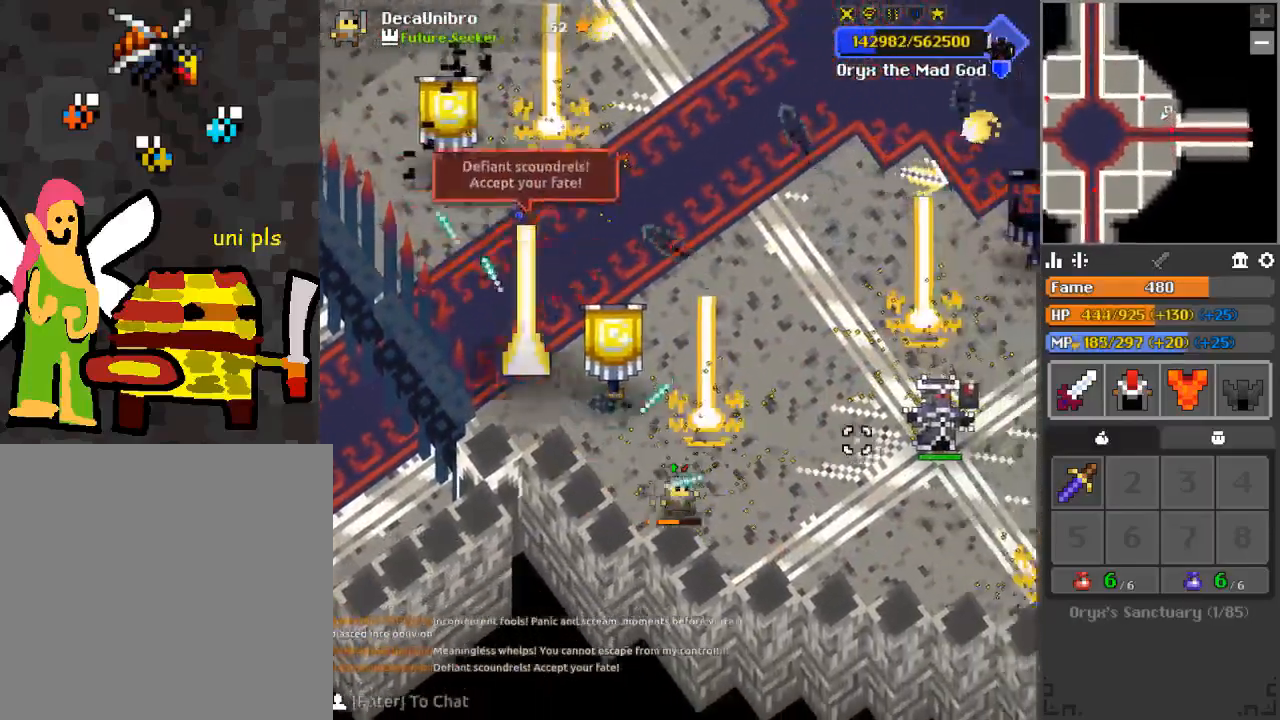
{"keys": [], "mouse": ["left"], "events": [[200, "s", "down"], [250, "q", "down"], [350, "q", "up"], [384, "d", "up"], [434, "s", "up"]]}
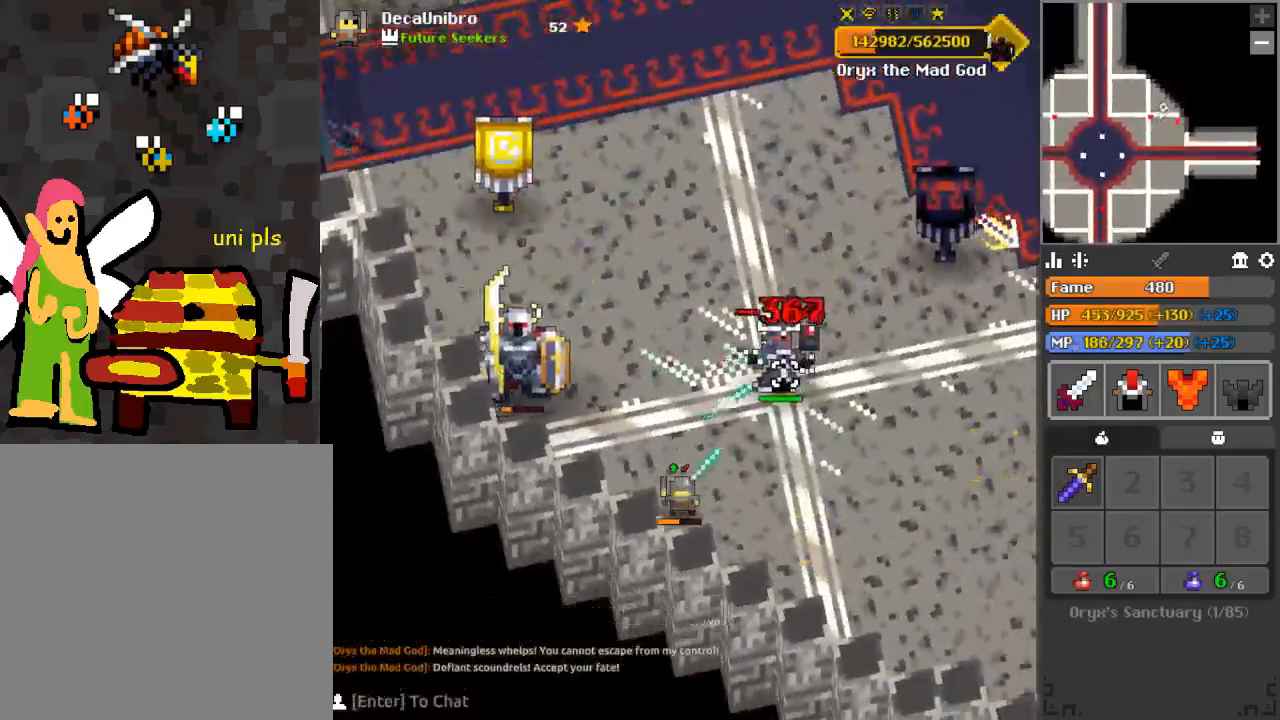
{"keys": ["s"], "mouse": ["left"], "events": [[34, "d", "down"], [34, "s", "down"], [84, "q", "down"], [217, "q", "up"], [217, "s", "up"], [267, "q", "down"], [317, "s", "down"], [401, "q", "up"], [451, "d", "up"]]}
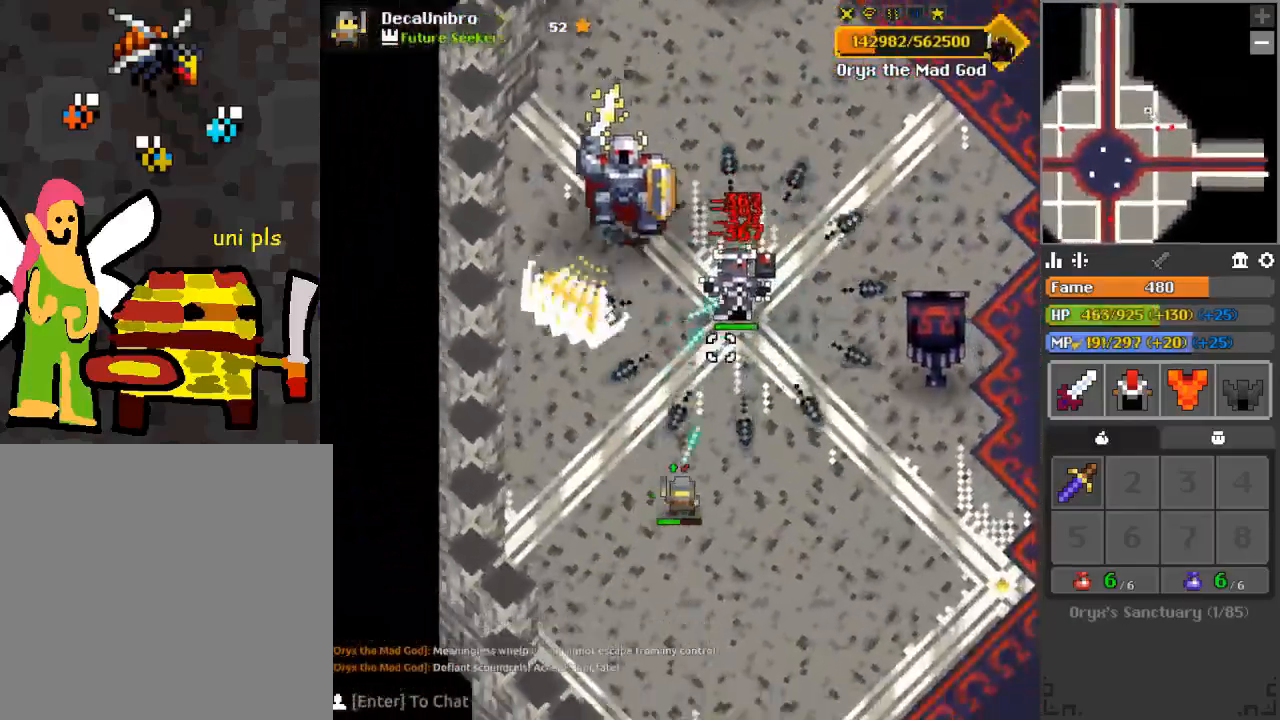
{"keys": ["d", "s"], "mouse": ["left"], "events": [[351, "d", "down"]]}
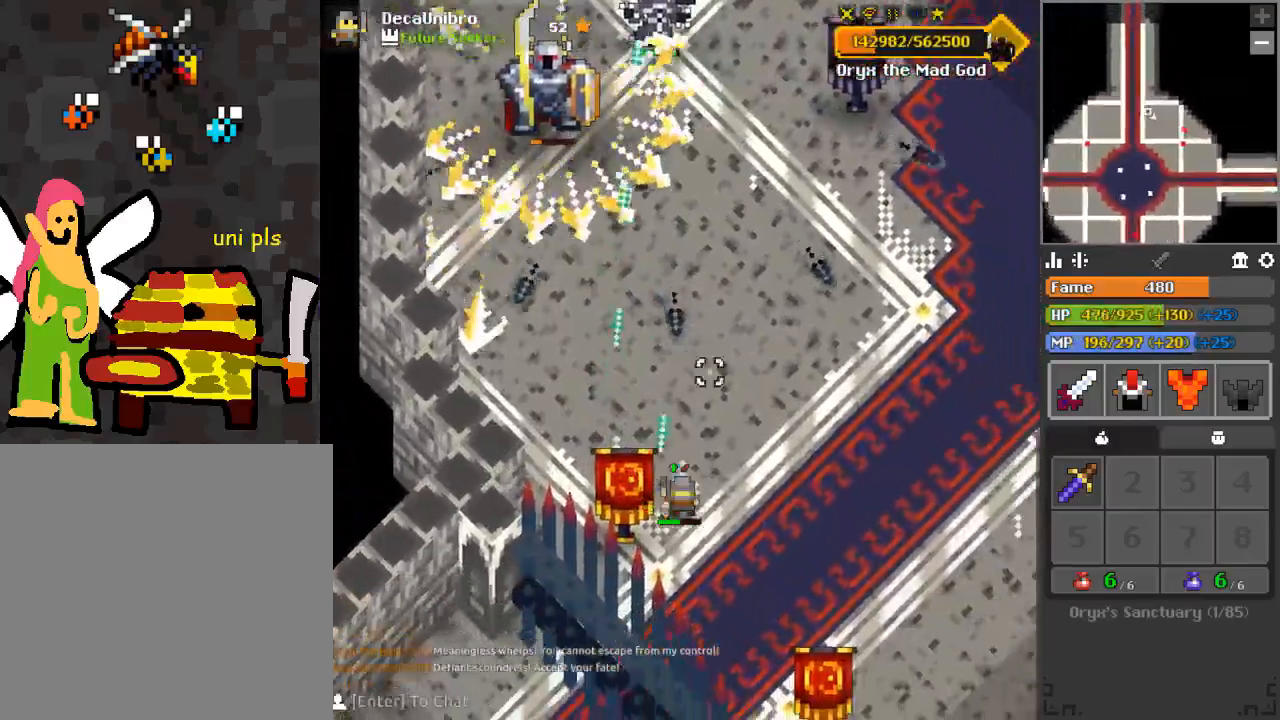
{"keys": ["d", "s"], "mouse": ["left"], "events": [[217, "s", "up"], [300, "s", "down"]]}
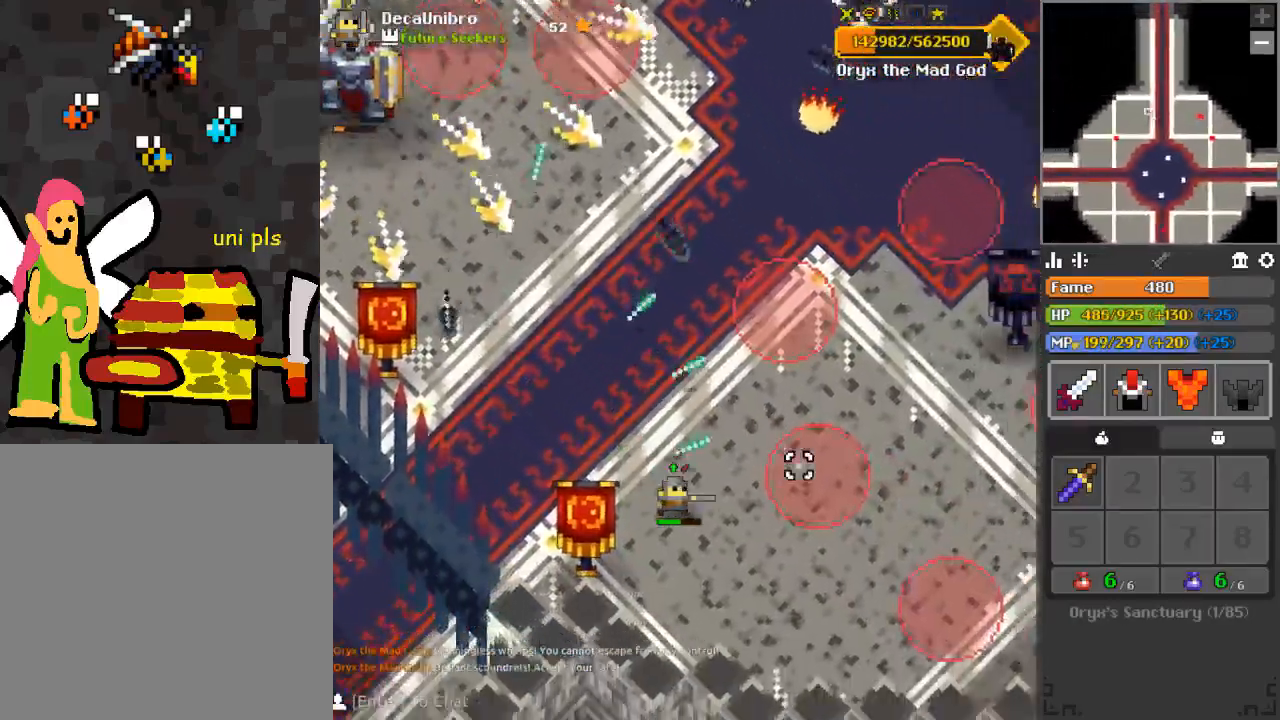
{"keys": [], "mouse": ["left"], "events": [[367, "d", "up"], [367, "s", "up"]]}
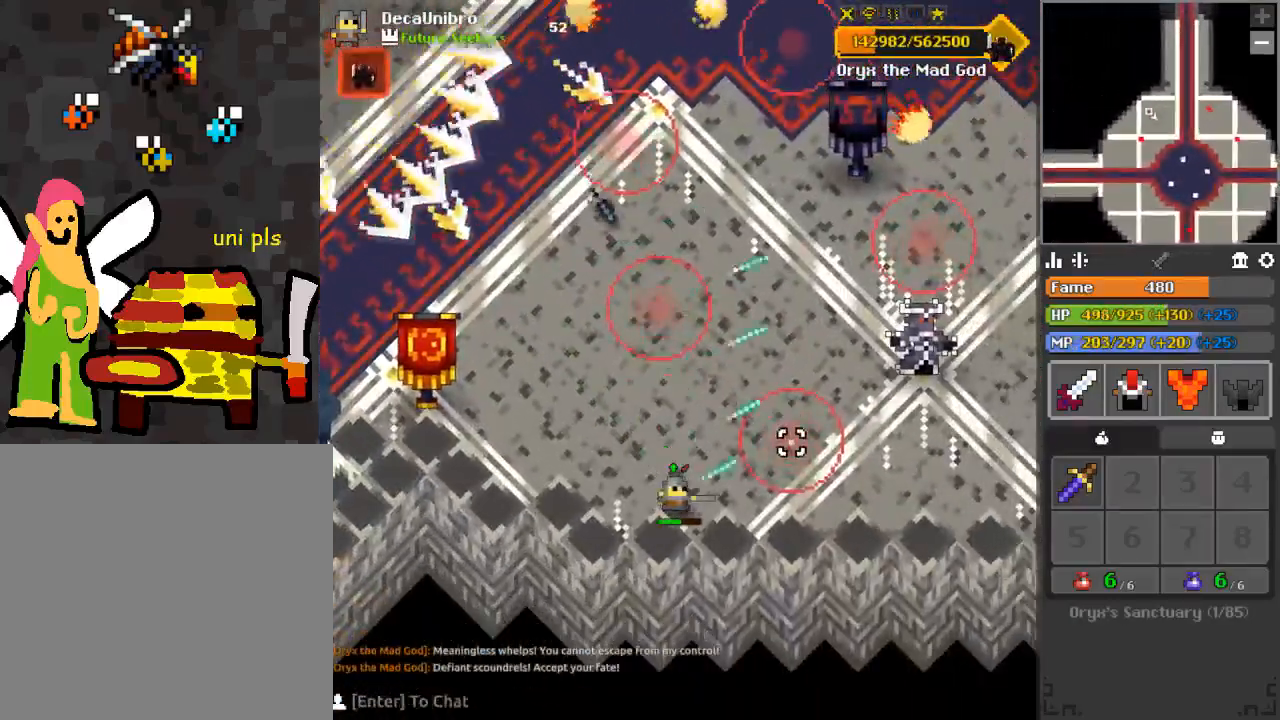
{"keys": ["d"], "mouse": ["left"], "events": [[100, "d", "down"], [100, "s", "down"], [350, "s", "up"]]}
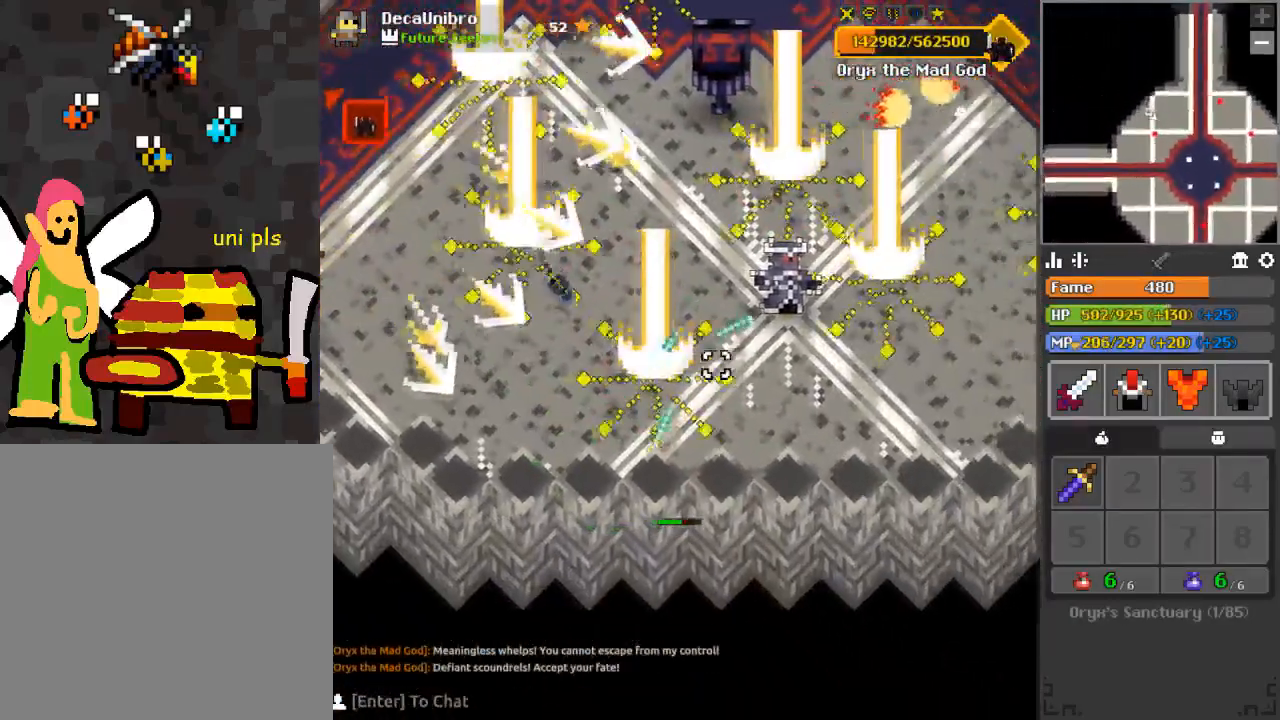
{"keys": ["d", "w"], "mouse": ["left"], "events": [[501, "w", "down"]]}
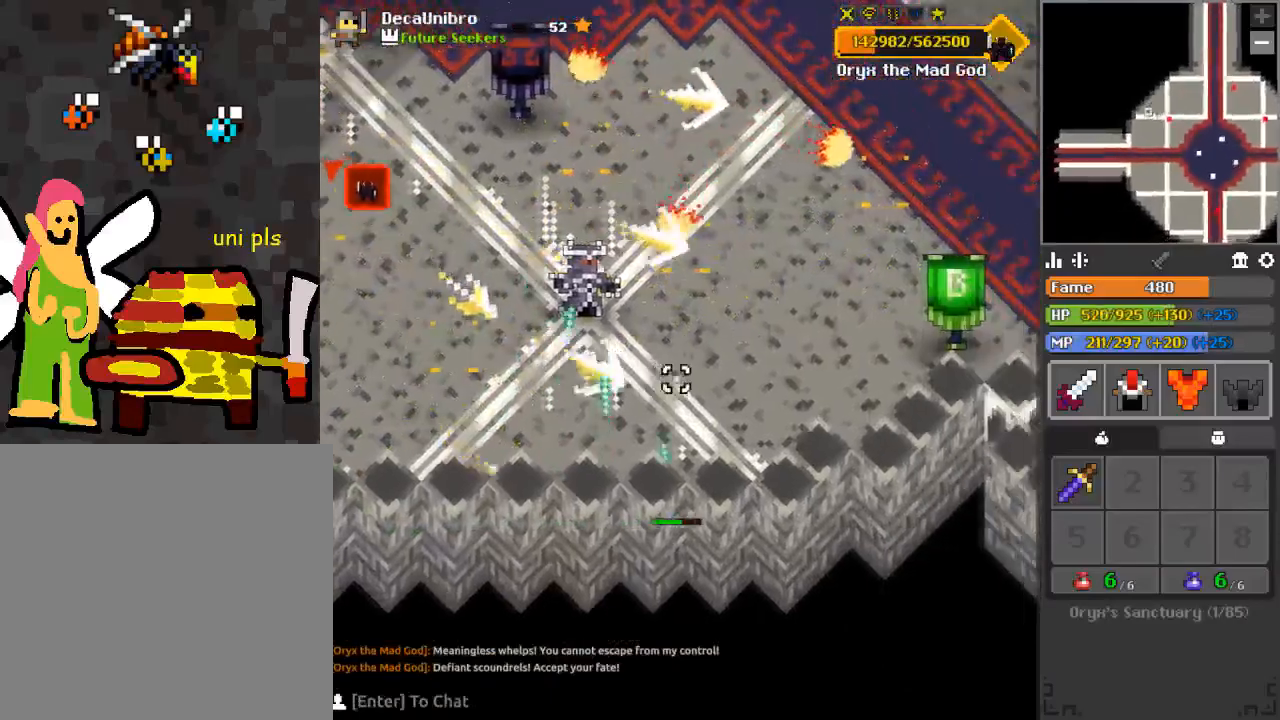
{"keys": ["d", "w"], "mouse": ["left"], "events": [[133, "w", "up"], [217, "w", "down"], [367, "w", "up"], [450, "w", "down"]]}
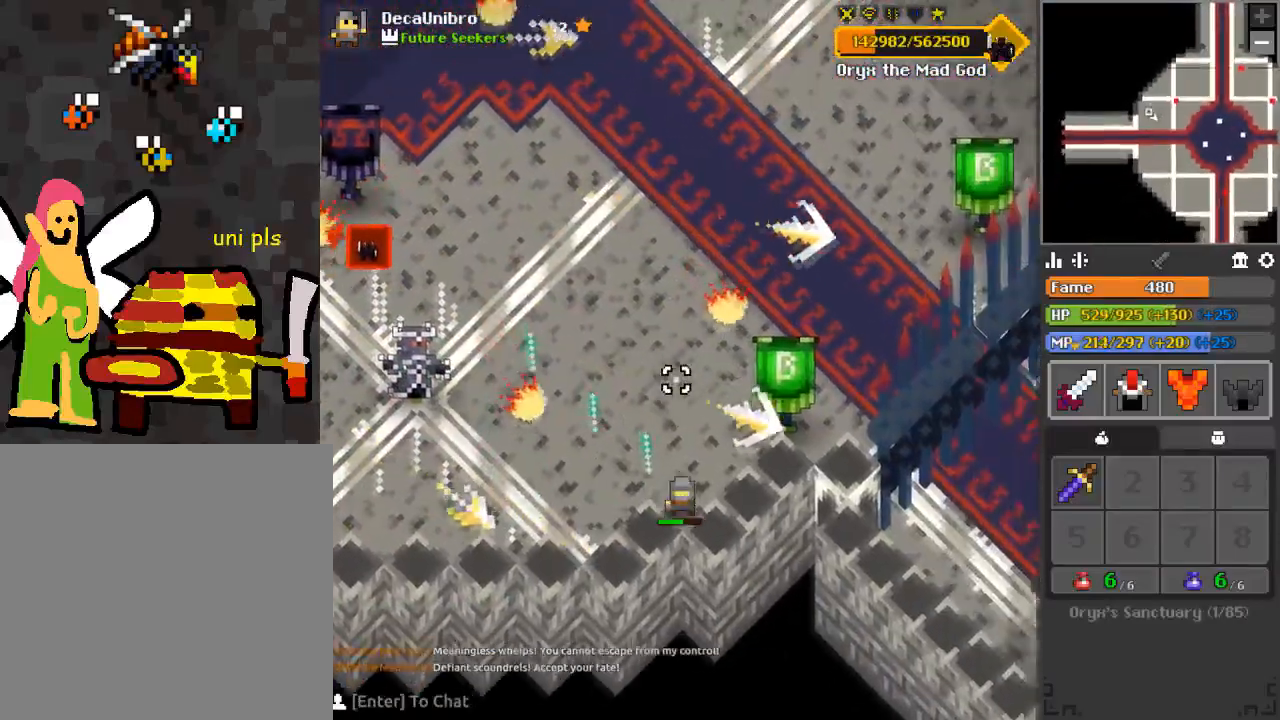
{"keys": ["a", "w"], "mouse": ["left"], "events": [[117, "d", "up"], [184, "d", "down"], [200, "w", "up"], [251, "d", "up"], [284, "a", "down"], [417, "w", "down"]]}
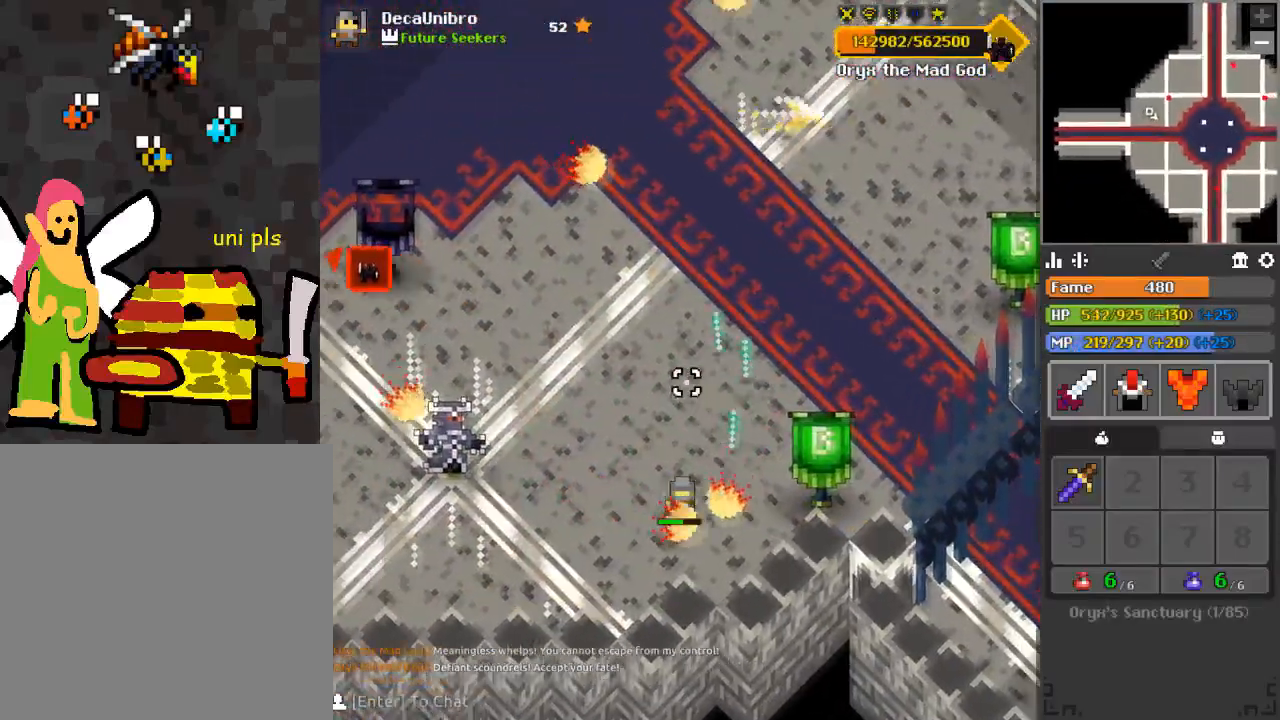
{"keys": ["d", "q"], "mouse": ["left"], "events": [[66, "d", "down"], [83, "a", "up"], [267, "w", "up"], [400, "q", "down"]]}
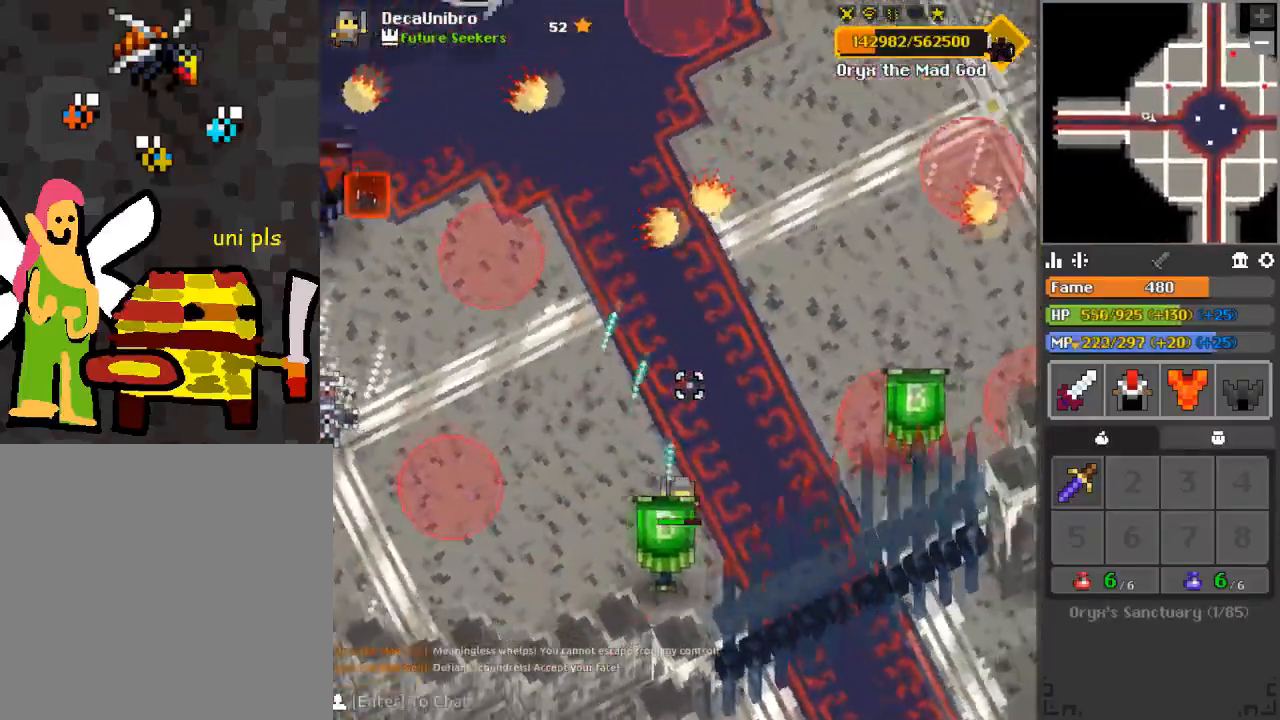
{"keys": [], "mouse": ["left"], "events": [[150, "q", "up"], [284, "a", "down"], [301, "d", "up"], [367, "w", "down"], [434, "a", "up"], [484, "w", "up"]]}